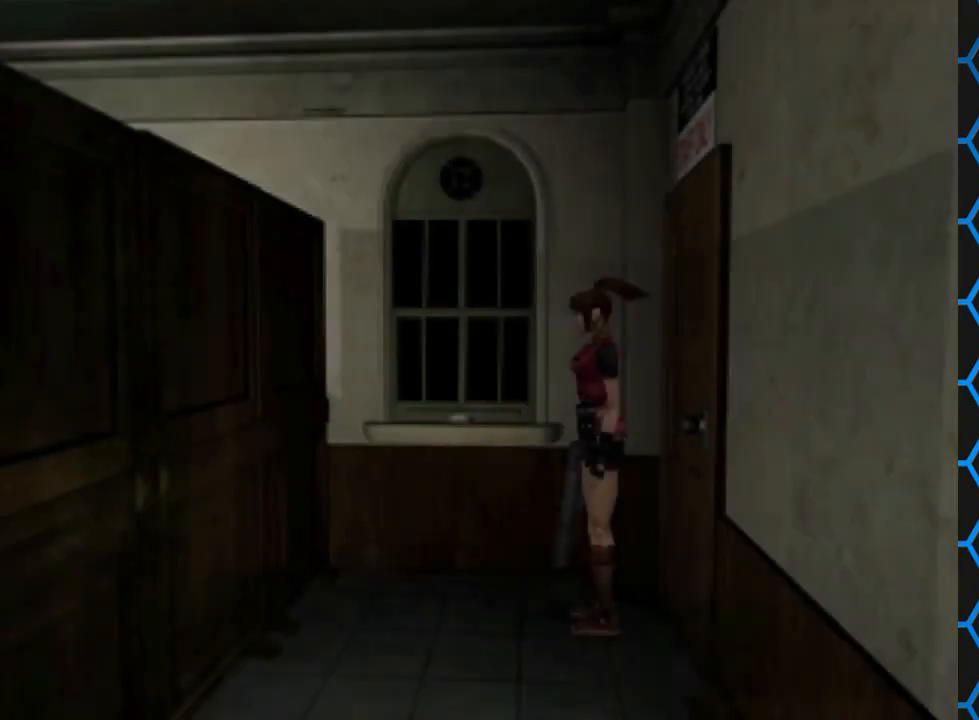
Gameplay with a controller (PlayStation layout); each line is a JSON object with the inputs held at the frame after it. "events" lists button and stick changes between this image and that frame as [ms after this image, input, new state], when the widget could be followed in between. Not read: L3 R3 left_stick right_stick.
{"buttons": ["SQUARE", "DPAD_UP"], "events": [[367, "DPAD_UP", "down"], [367, "SQUARE", "down"]]}
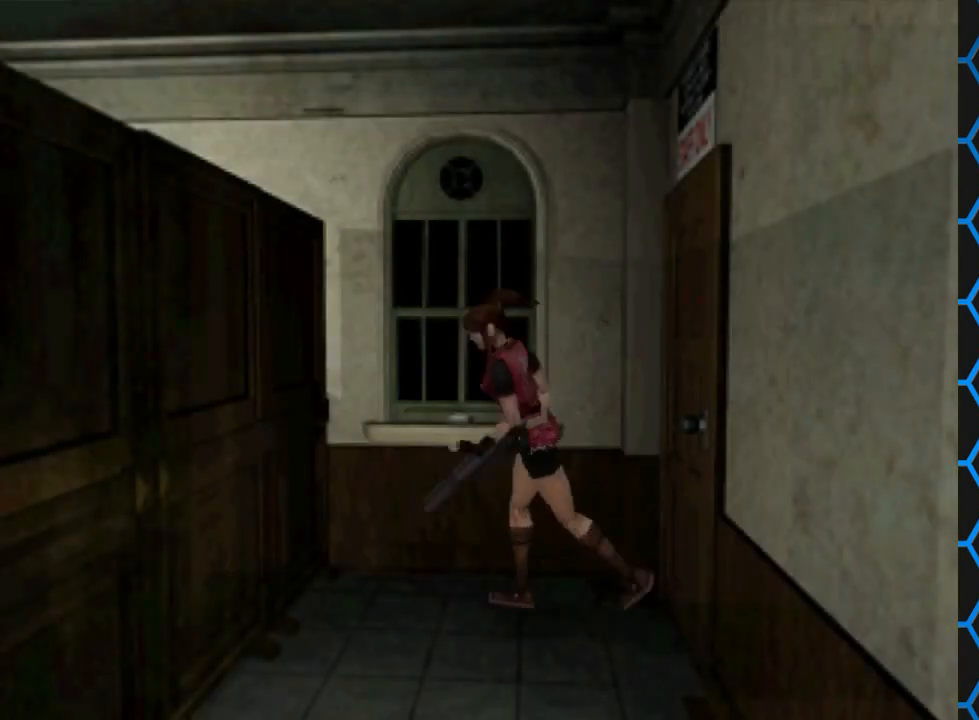
{"buttons": ["SQUARE", "DPAD_UP", "DPAD_LEFT"], "events": [[100, "DPAD_LEFT", "down"]]}
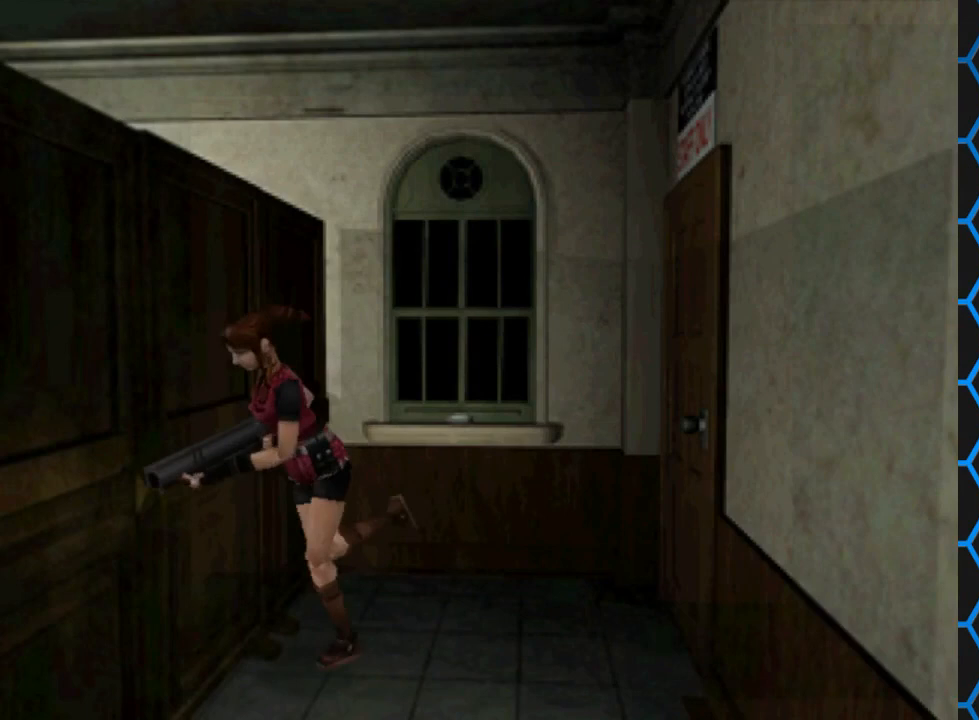
{"buttons": ["SQUARE", "DPAD_UP"], "events": [[333, "DPAD_LEFT", "up"]]}
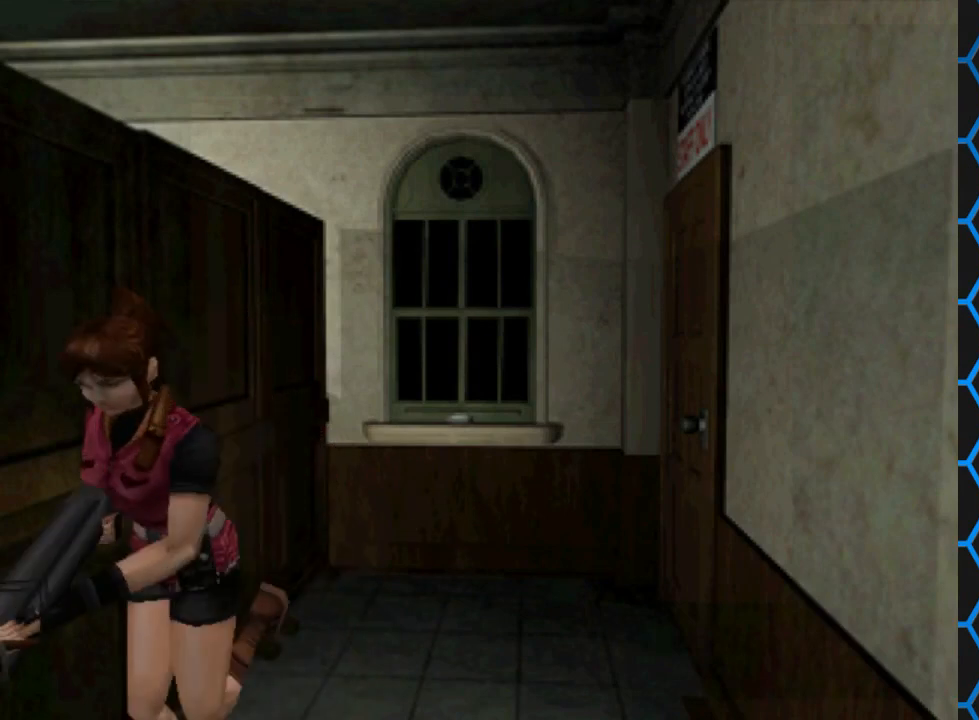
{"buttons": ["SQUARE", "DPAD_UP"], "events": []}
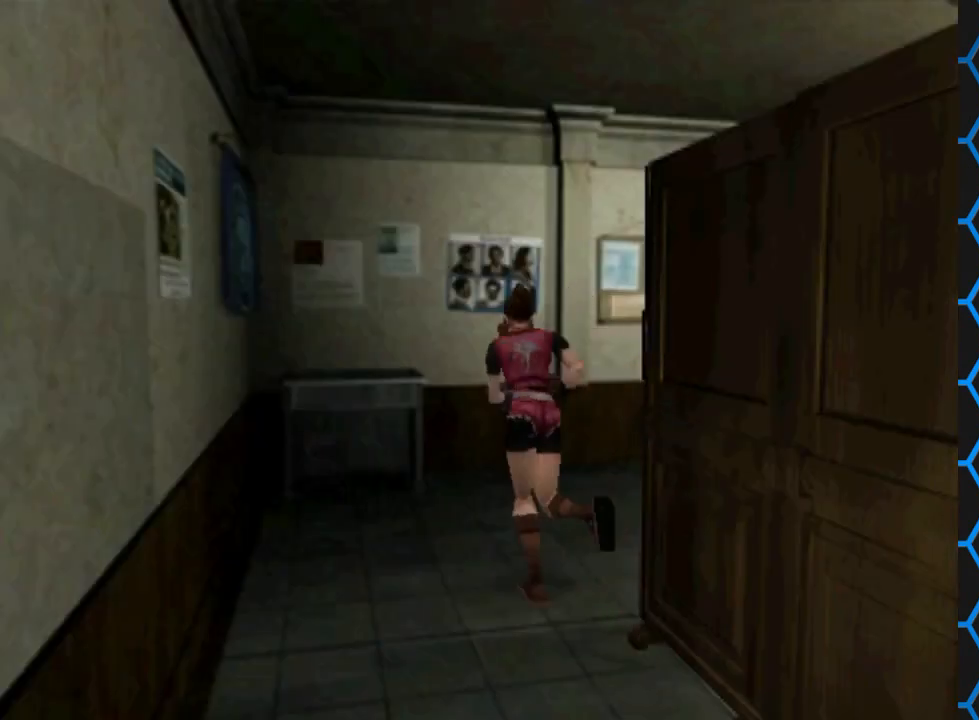
{"buttons": ["SQUARE", "DPAD_UP", "DPAD_RIGHT"], "events": [[100, "DPAD_RIGHT", "down"]]}
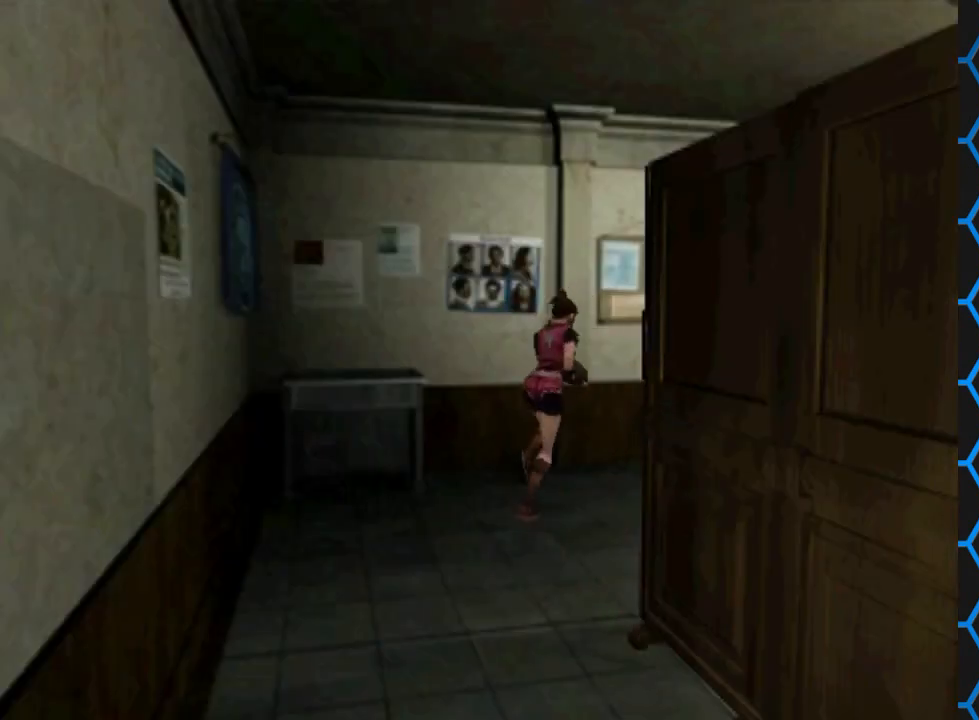
{"buttons": ["SQUARE", "DPAD_UP", "DPAD_RIGHT"], "events": []}
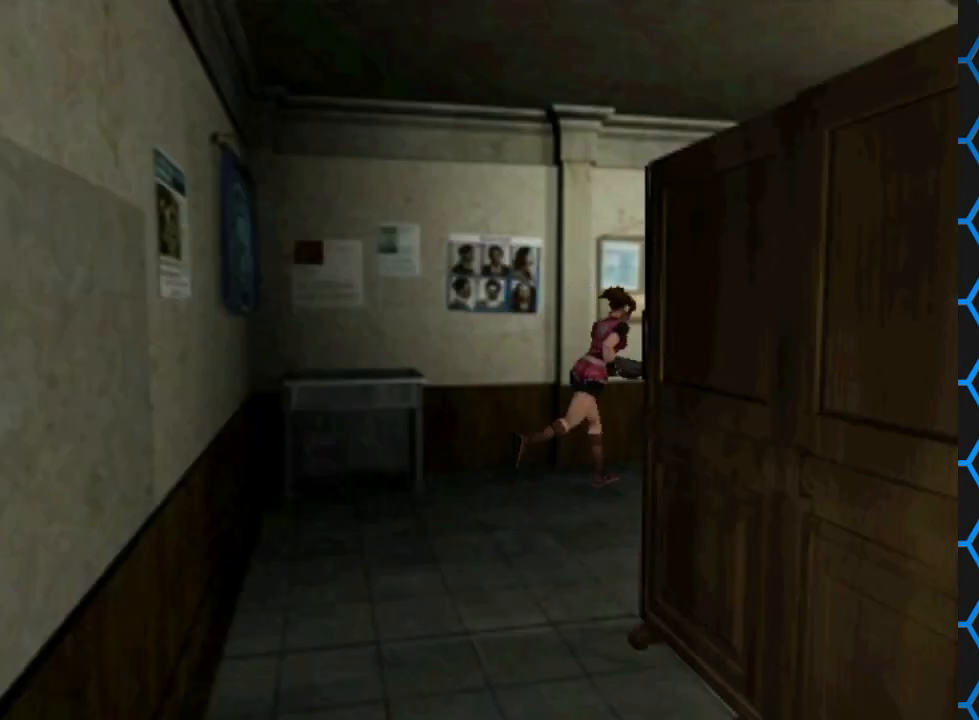
{"buttons": ["SQUARE", "DPAD_UP"], "events": [[467, "DPAD_RIGHT", "up"]]}
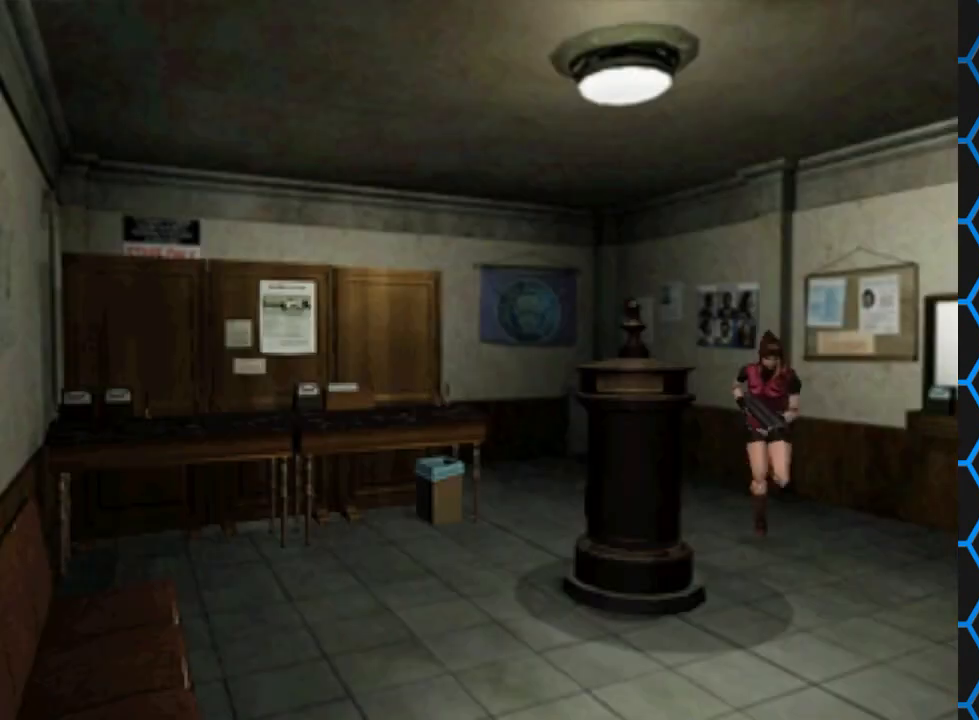
{"buttons": [], "events": [[67, "SQUARE", "up"], [100, "DPAD_UP", "up"], [167, "CIRCLE", "down"], [267, "CIRCLE", "up"]]}